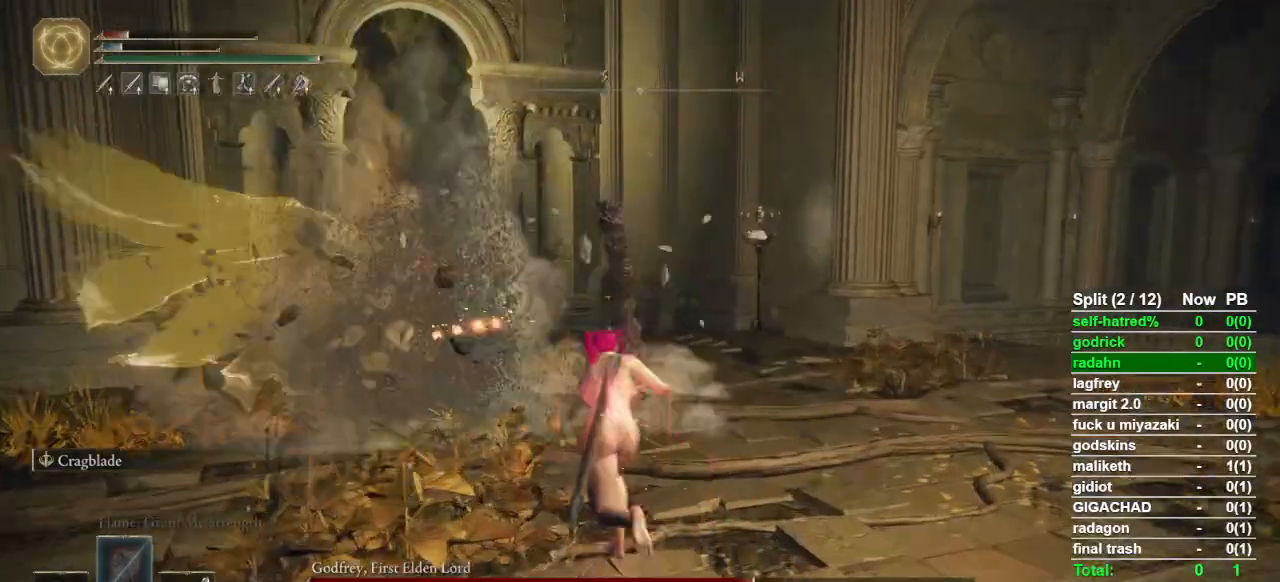
Gameplay with a controller (PlayStation layout); each line is a JSON object with the inputs held at the frame after it (dt_ms = milliseconds from this image to that frame). "button_events" lists button changes between this image and that frame as [ms after this image, input, new state], when the widget could be followed in between (sticks are given only as held states). Not read: TRIANGLE.
{"dt_ms": 1000, "buttons": ["CIRCLE"], "left_stick": "down", "right_stick": "center", "button_events": [[300, "CIRCLE", "up"], [500, "R3", "down"], [567, "R3", "up"], [733, "CIRCLE", "down"]]}
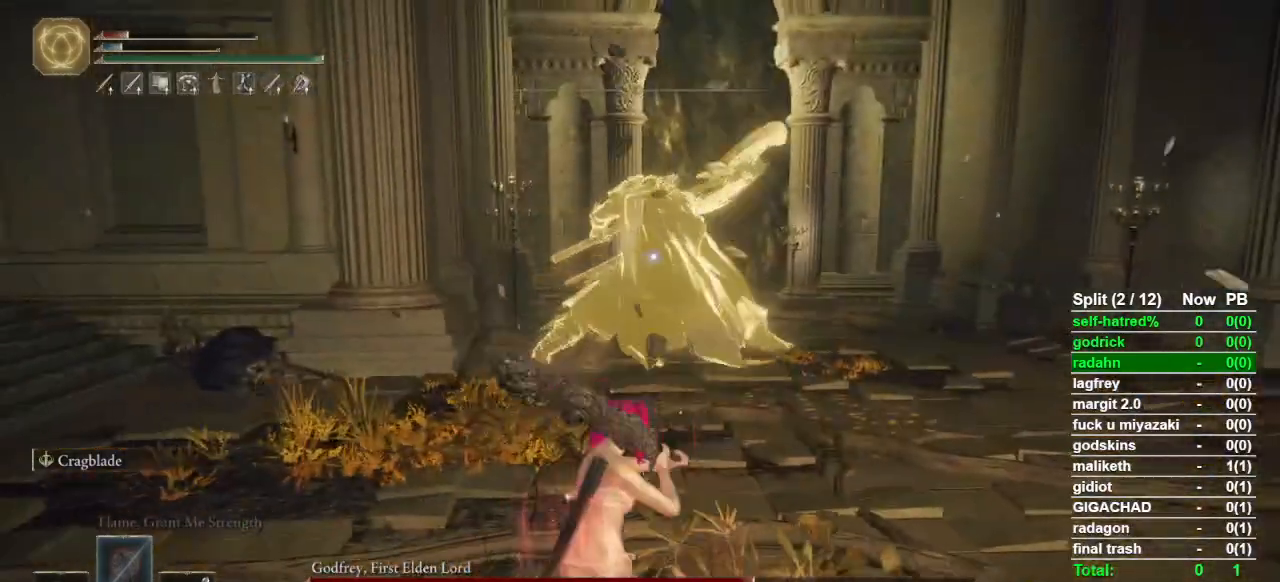
{"dt_ms": 500, "buttons": ["CIRCLE"], "left_stick": "down", "right_stick": "center", "button_events": []}
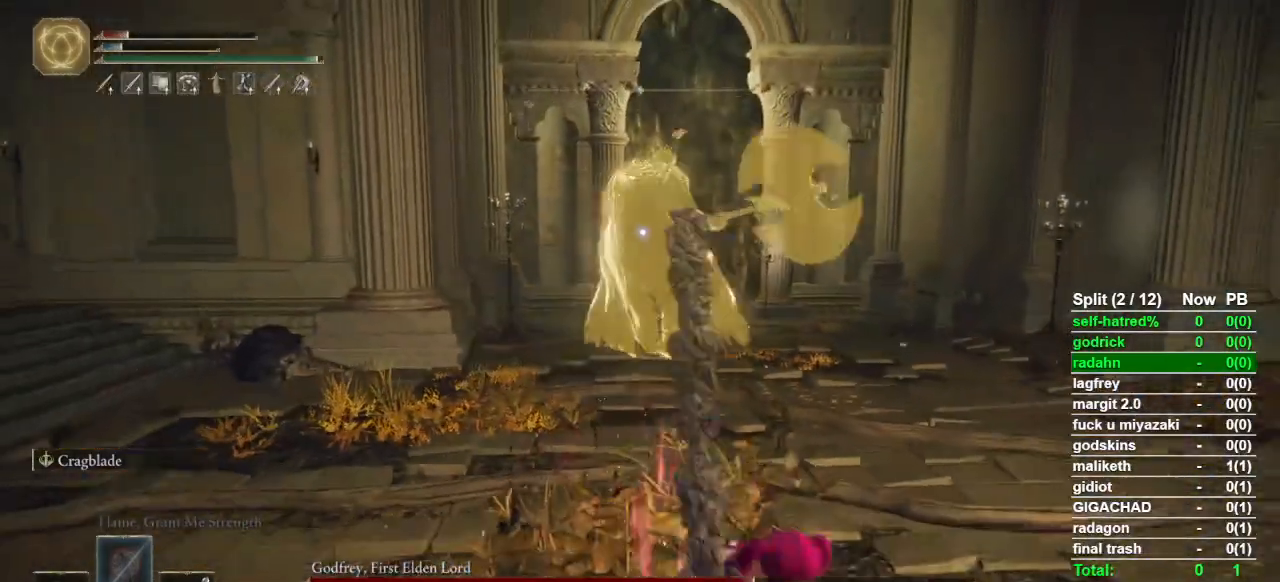
{"dt_ms": 500, "buttons": [], "left_stick": "down", "right_stick": "center", "button_events": [[100, "CIRCLE", "up"]]}
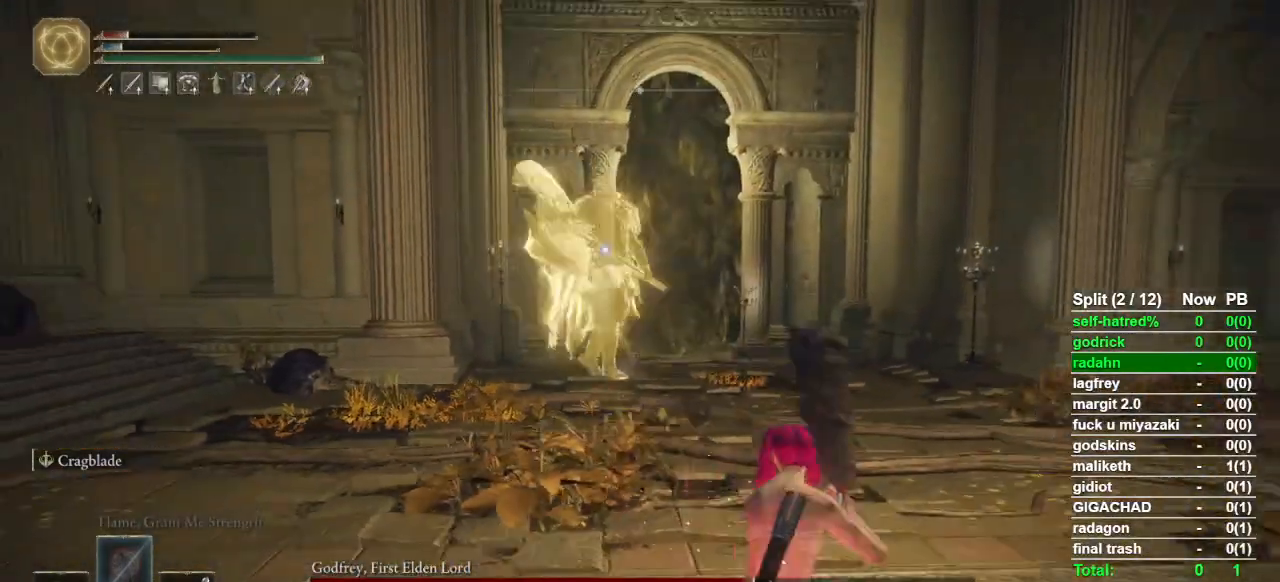
{"dt_ms": 500, "buttons": [], "left_stick": "down-right", "right_stick": "center", "button_events": []}
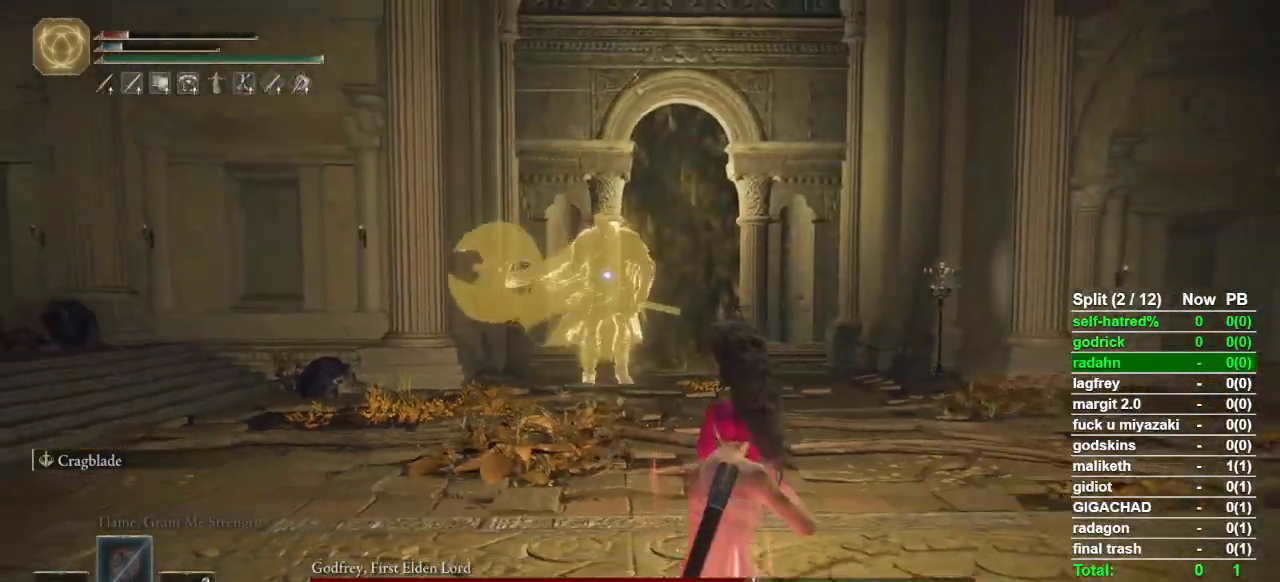
{"dt_ms": 500, "buttons": [], "left_stick": "right", "right_stick": "center", "button_events": [[300, "SQUARE", "down"], [367, "SQUARE", "up"]]}
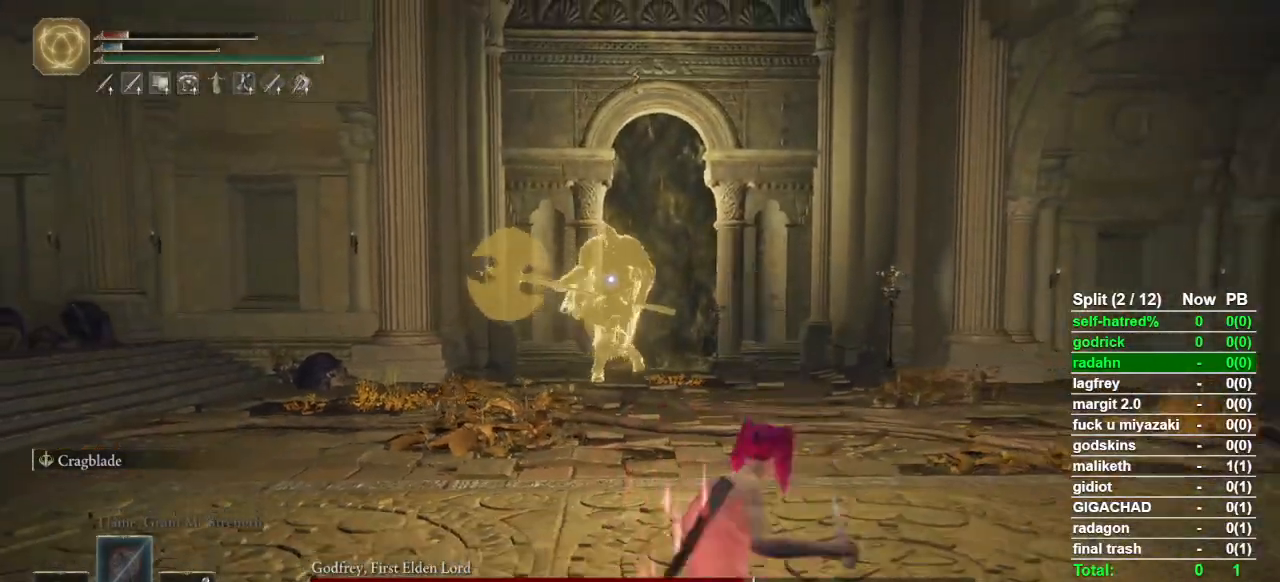
{"dt_ms": 500, "buttons": [], "left_stick": "up-right", "right_stick": "center", "button_events": []}
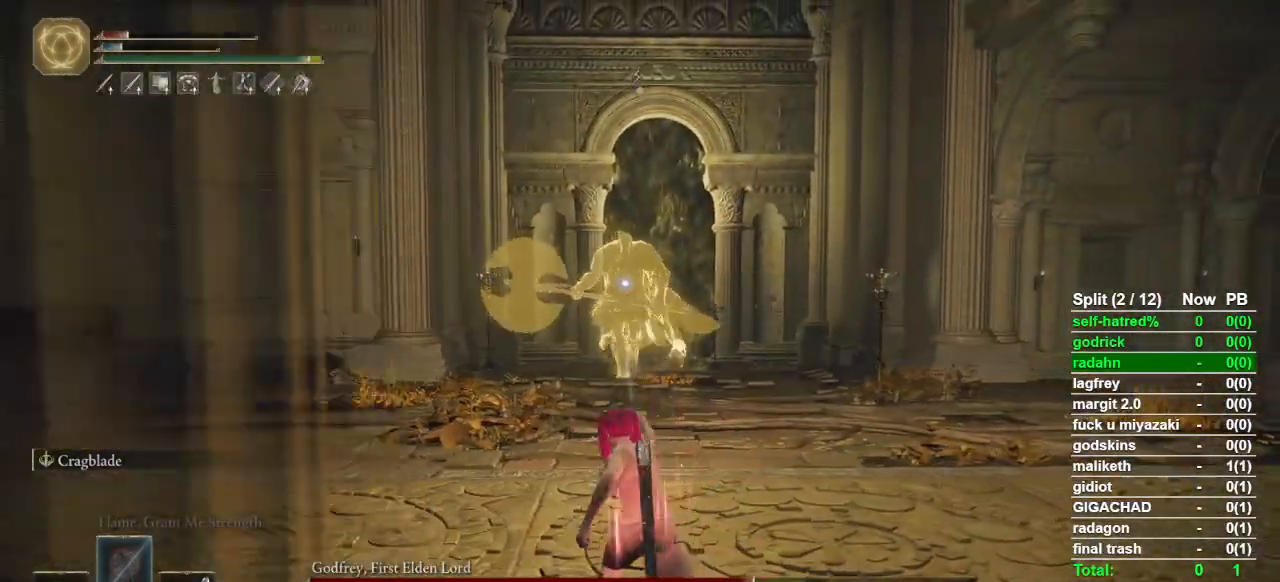
{"dt_ms": 500, "buttons": [], "left_stick": "up-right", "right_stick": "center", "button_events": []}
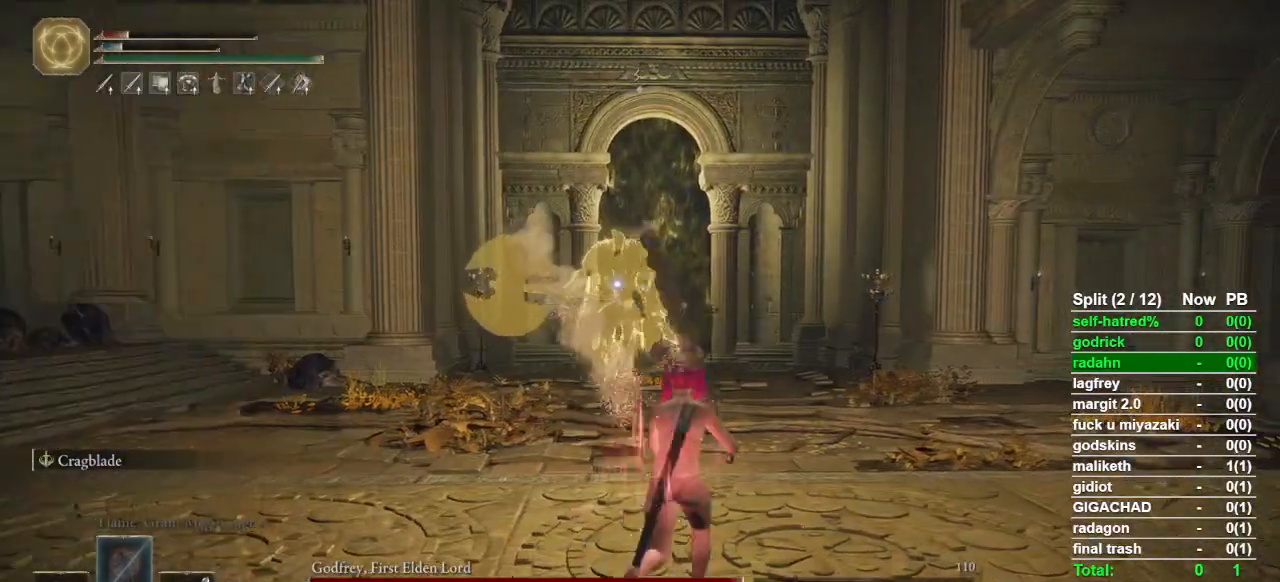
{"dt_ms": 500, "buttons": [], "left_stick": "up", "right_stick": "center", "button_events": []}
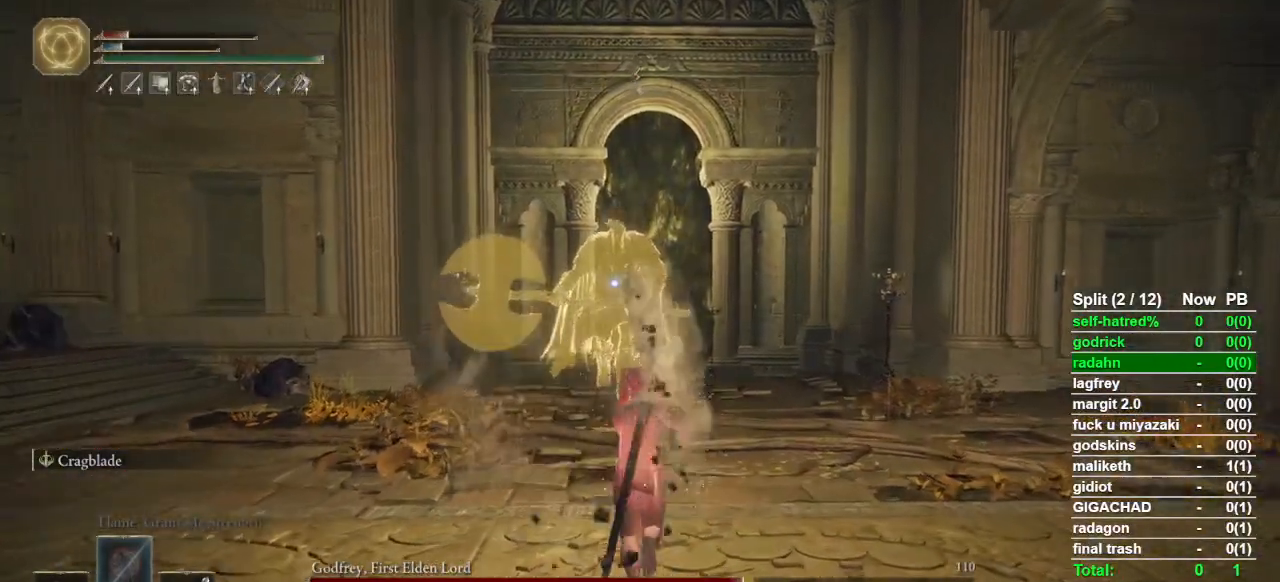
{"dt_ms": 500, "buttons": [], "left_stick": "up", "right_stick": "center", "button_events": []}
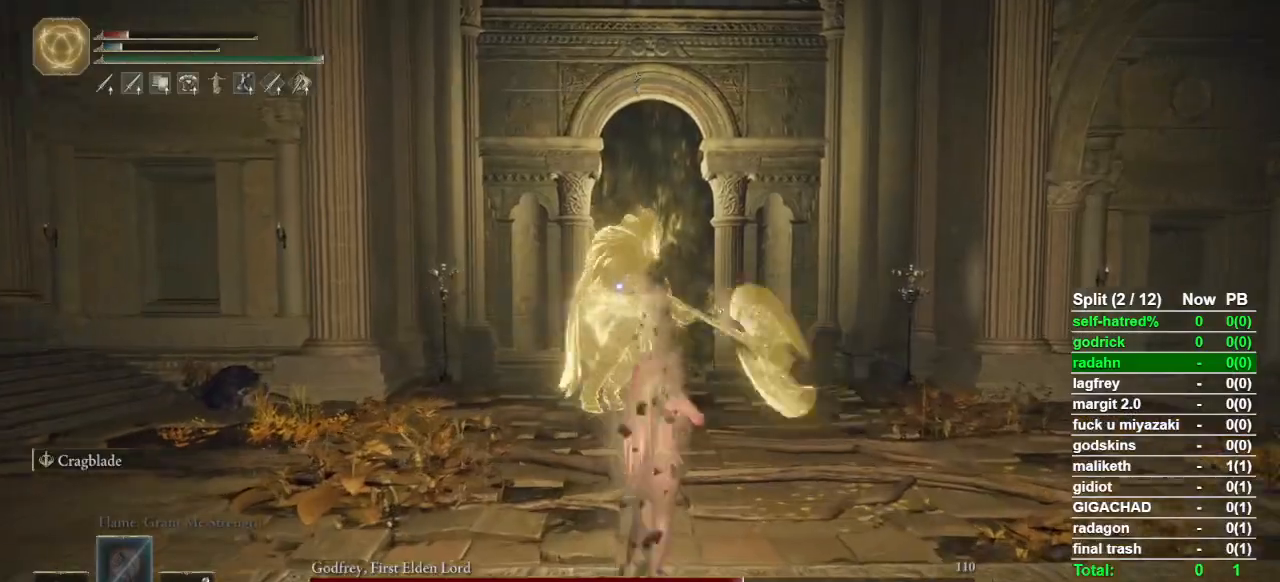
{"dt_ms": 500, "buttons": [], "left_stick": "up-right", "right_stick": "center", "button_events": []}
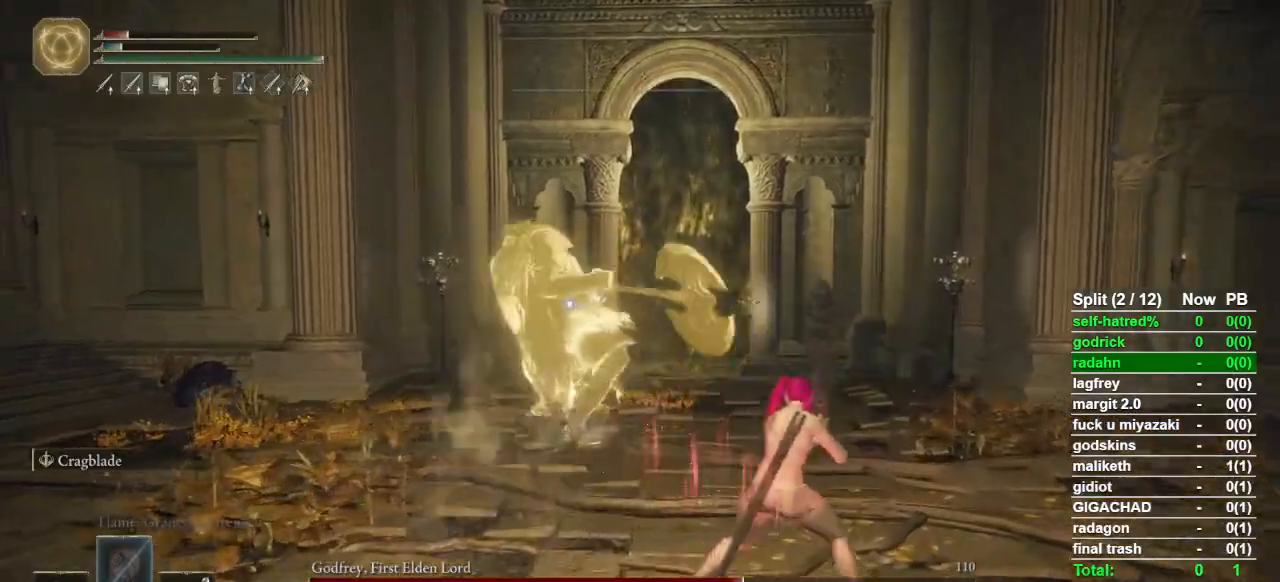
{"dt_ms": 500, "buttons": [], "left_stick": "up", "right_stick": "center", "button_events": [[67, "CIRCLE", "down"], [267, "CIRCLE", "up"]]}
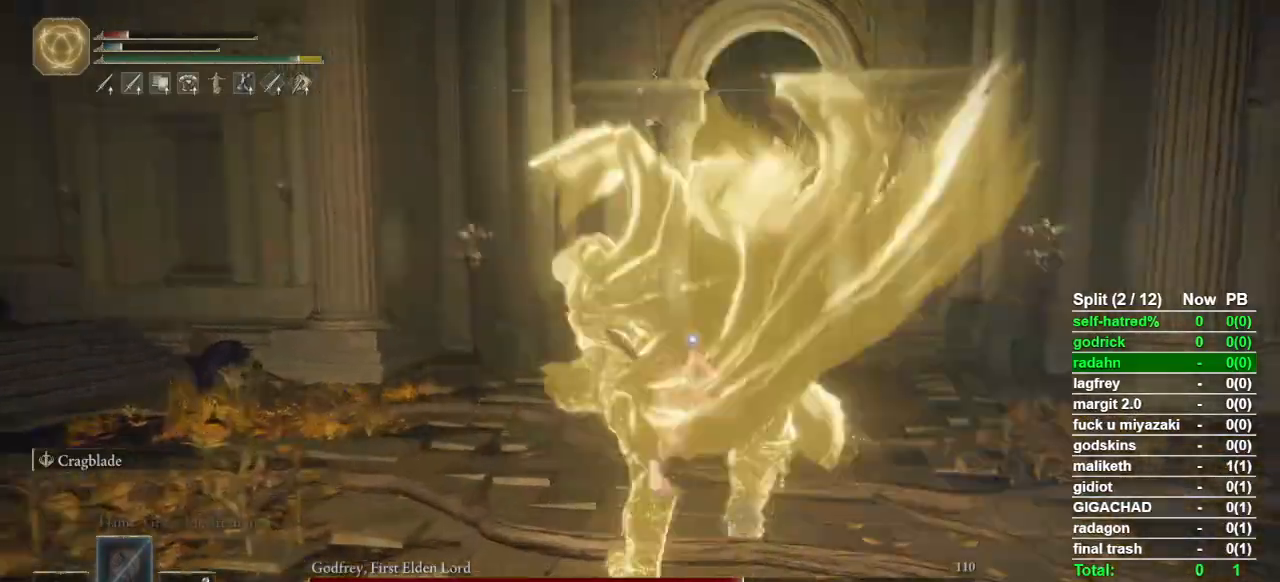
{"dt_ms": 500, "buttons": [], "left_stick": "up-right", "right_stick": "center", "button_events": [[133, "R1", "down"], [300, "R1", "up"]]}
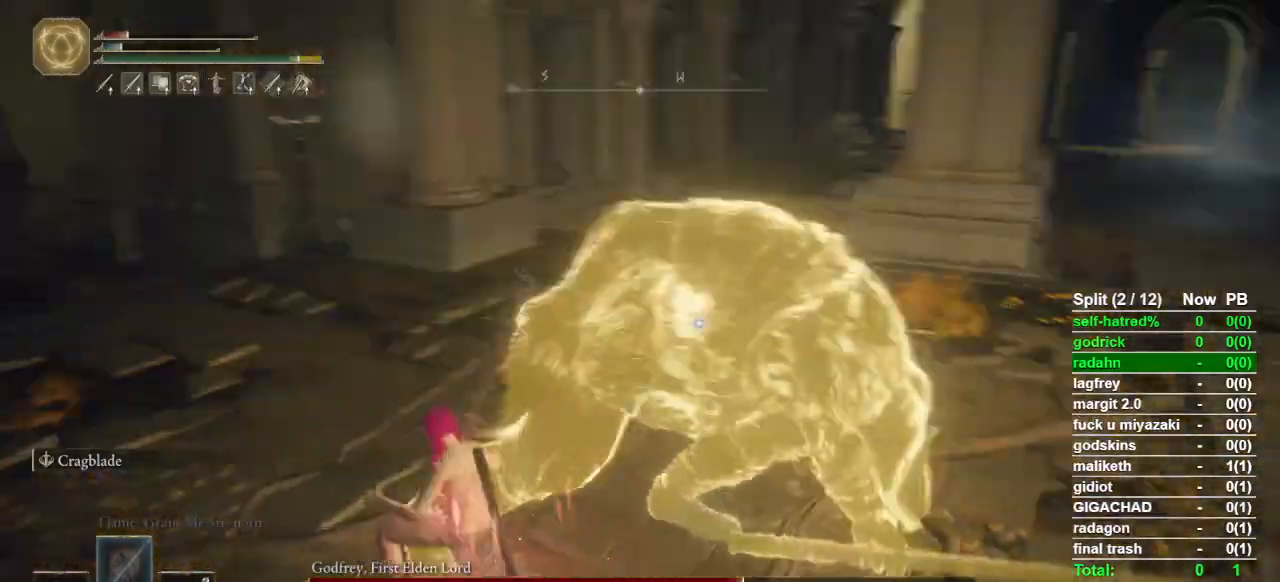
{"dt_ms": 500, "buttons": [], "left_stick": "center", "right_stick": "center", "button_events": []}
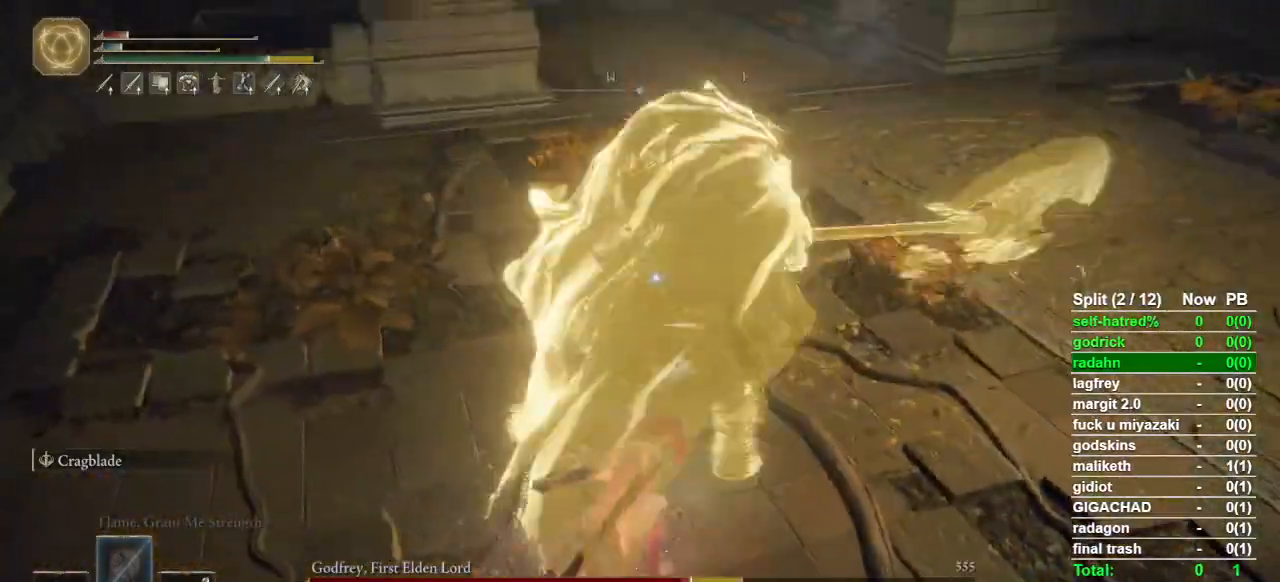
{"dt_ms": 500, "buttons": [], "left_stick": "left", "right_stick": "center", "button_events": []}
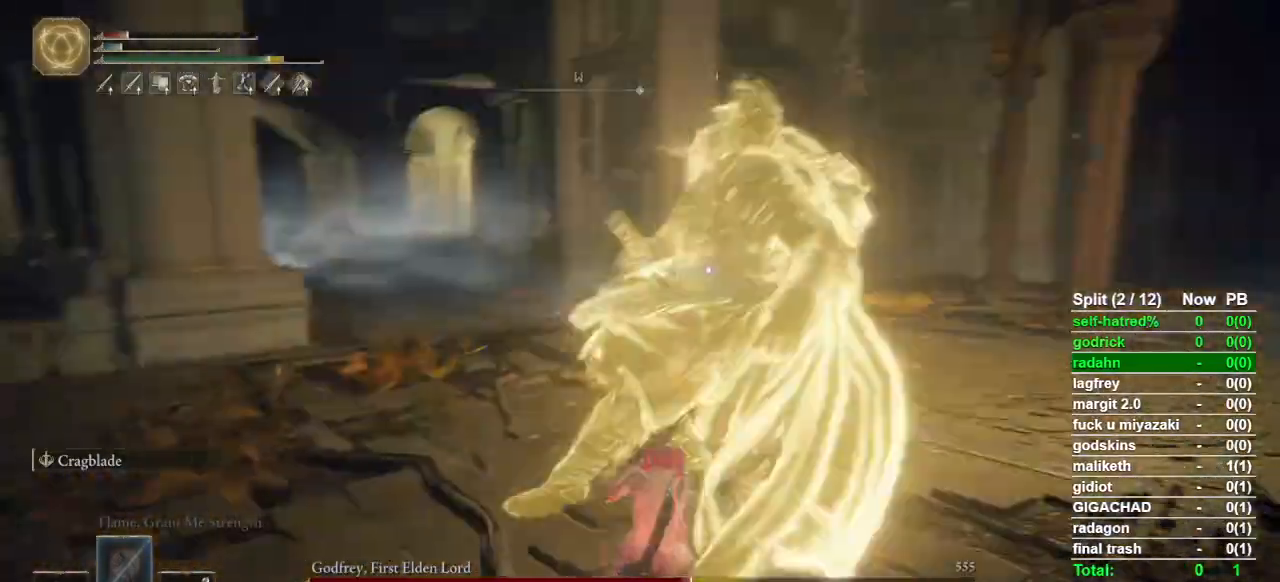
{"dt_ms": 500, "buttons": [], "left_stick": "up-left", "right_stick": "center", "button_events": []}
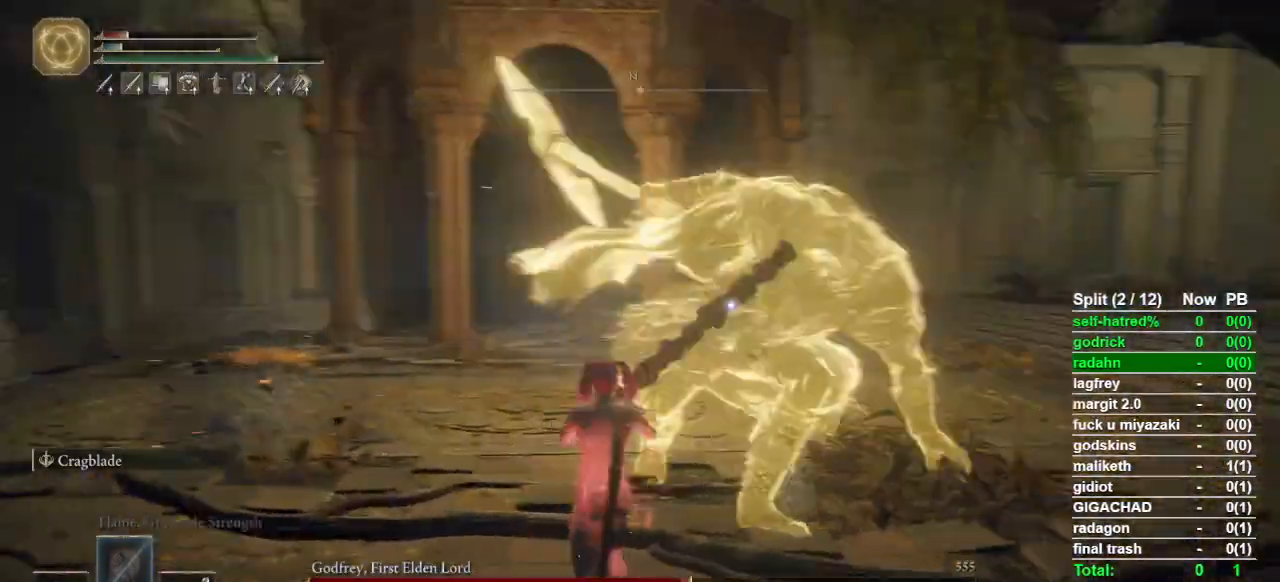
{"dt_ms": 500, "buttons": [], "left_stick": "up", "right_stick": "center", "button_events": [[33, "CIRCLE", "down"], [167, "CIRCLE", "up"]]}
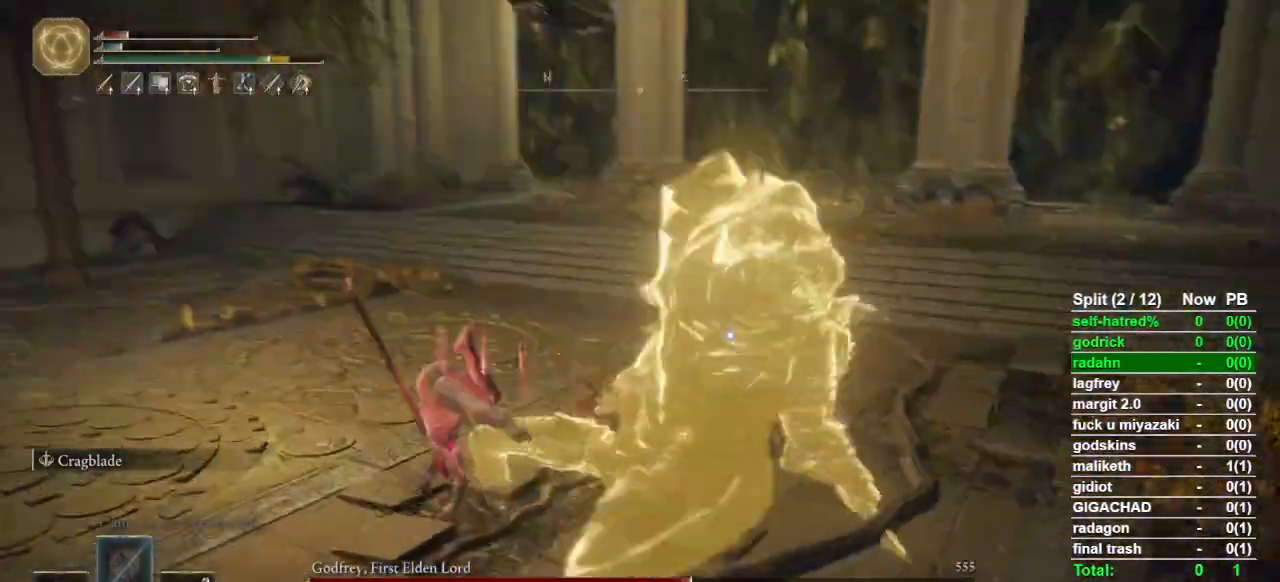
{"dt_ms": 500, "buttons": [], "left_stick": "up", "right_stick": "center", "button_events": [[100, "R2", "down"], [300, "R2", "up"]]}
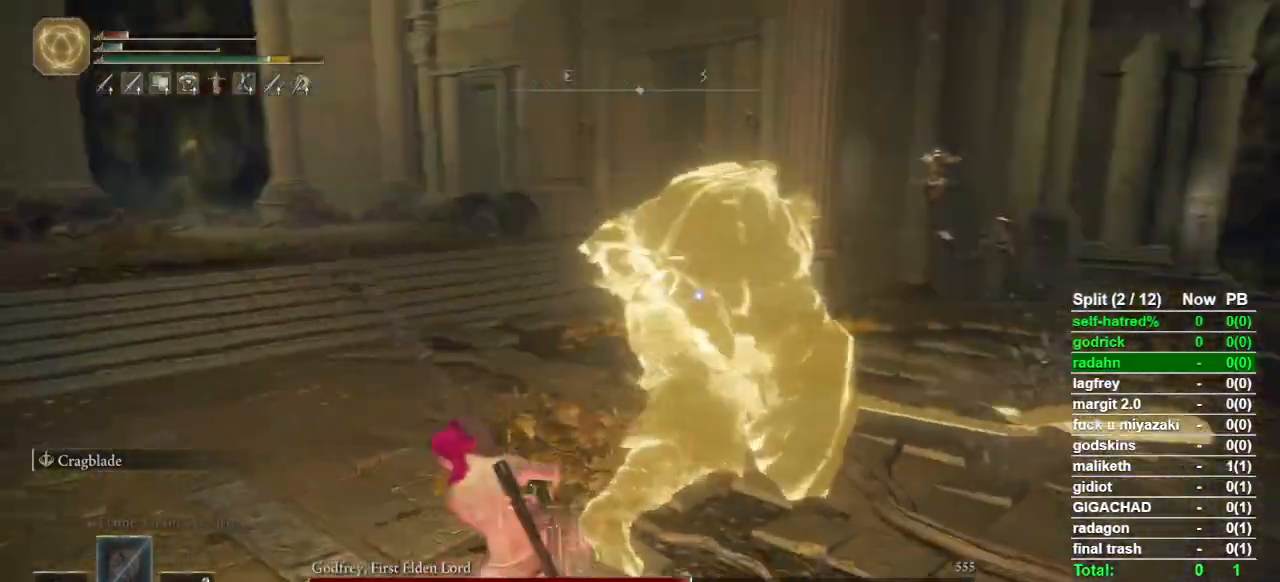
{"dt_ms": 500, "buttons": [], "left_stick": "up", "right_stick": "center", "button_events": []}
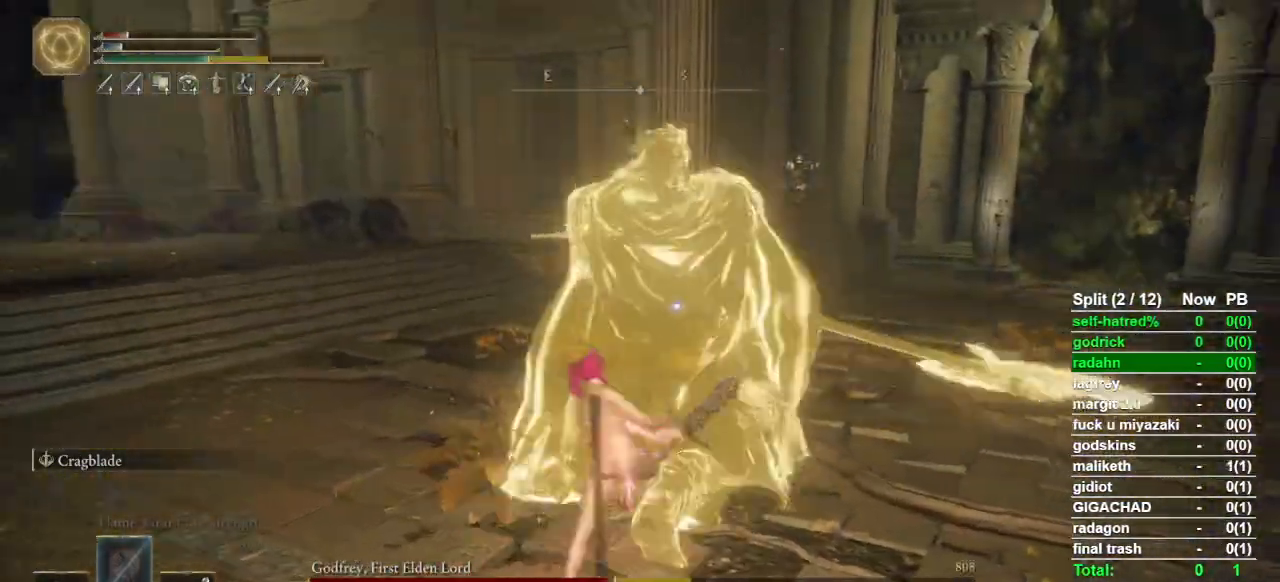
{"dt_ms": 500, "buttons": [], "left_stick": "center", "right_stick": "center", "button_events": []}
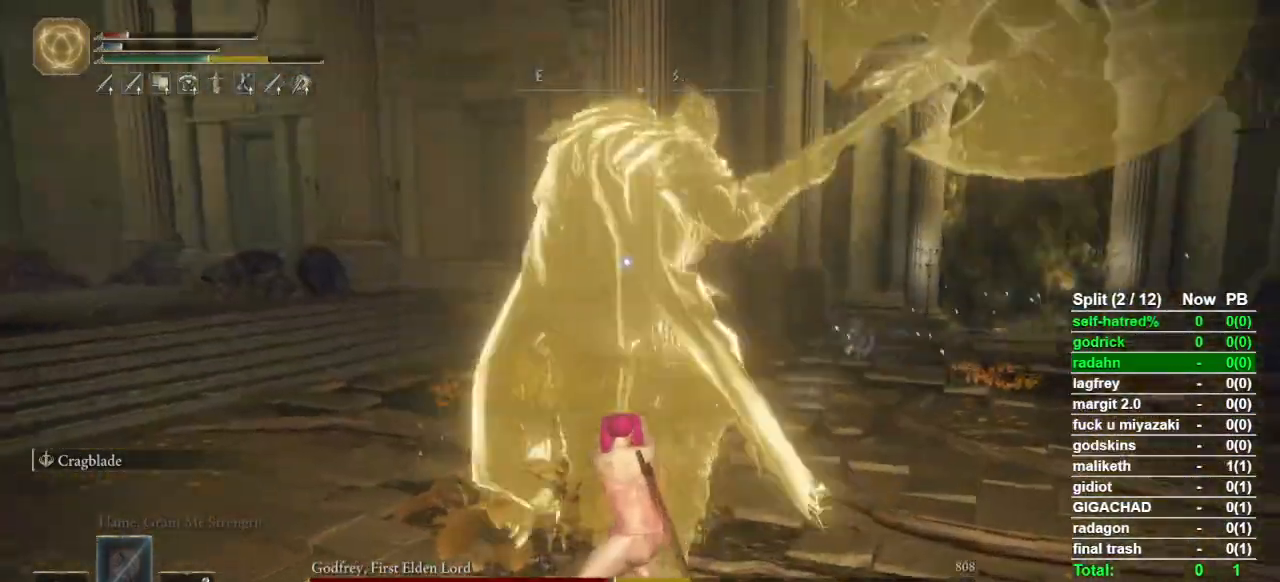
{"dt_ms": 500, "buttons": [], "left_stick": "down-right", "right_stick": "center", "button_events": []}
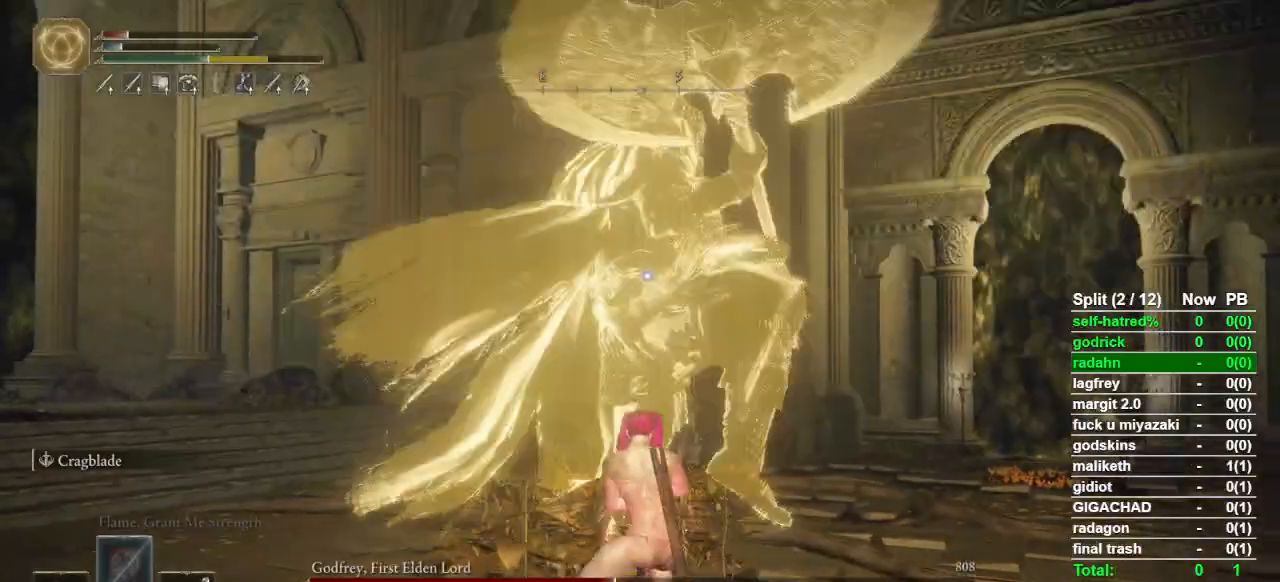
{"dt_ms": 500, "buttons": ["CIRCLE"], "left_stick": "up", "right_stick": "center", "button_events": [[400, "CIRCLE", "down"]]}
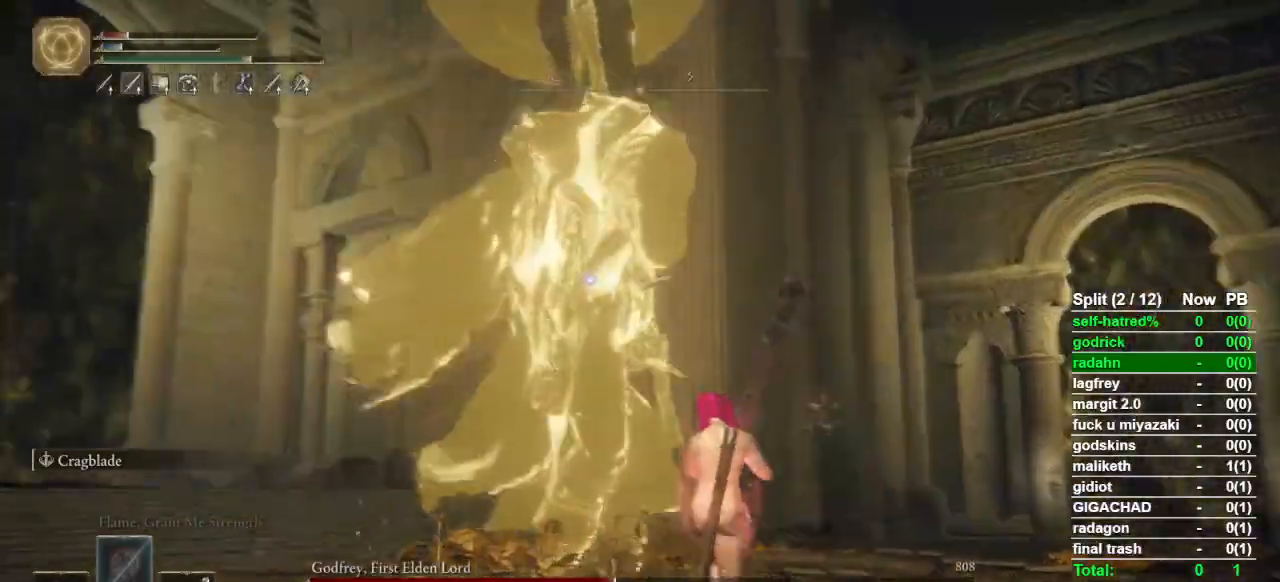
{"dt_ms": 500, "buttons": [], "left_stick": "up", "right_stick": "center", "button_events": [[33, "CIRCLE", "up"]]}
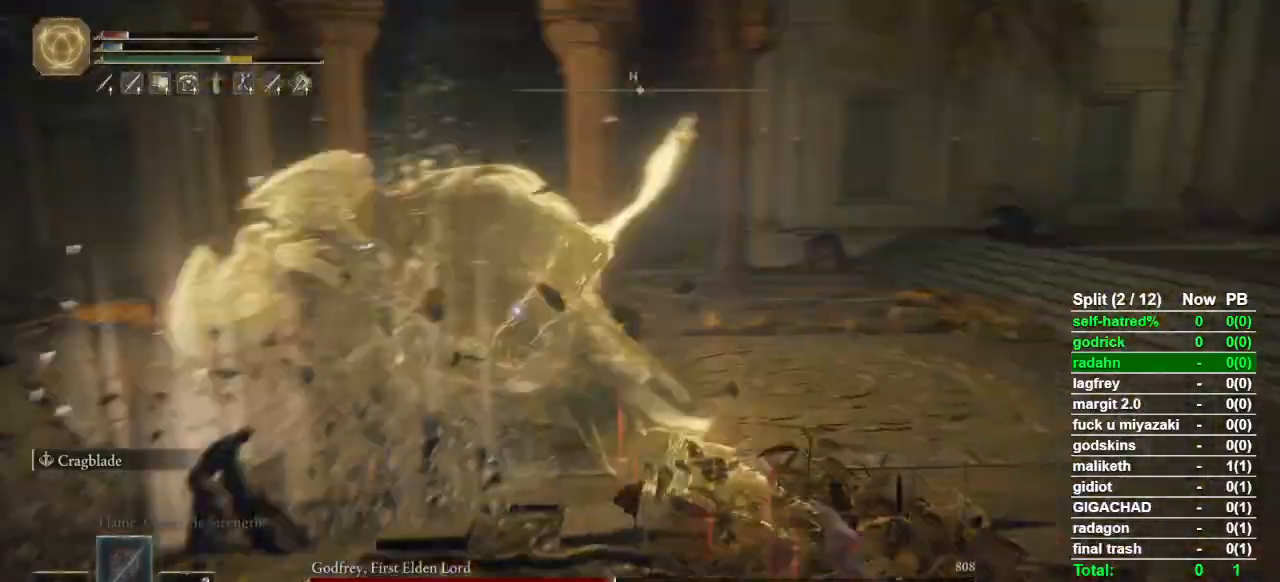
{"dt_ms": 500, "buttons": [], "left_stick": "up", "right_stick": "center", "button_events": [[33, "R1", "down"], [133, "R1", "up"]]}
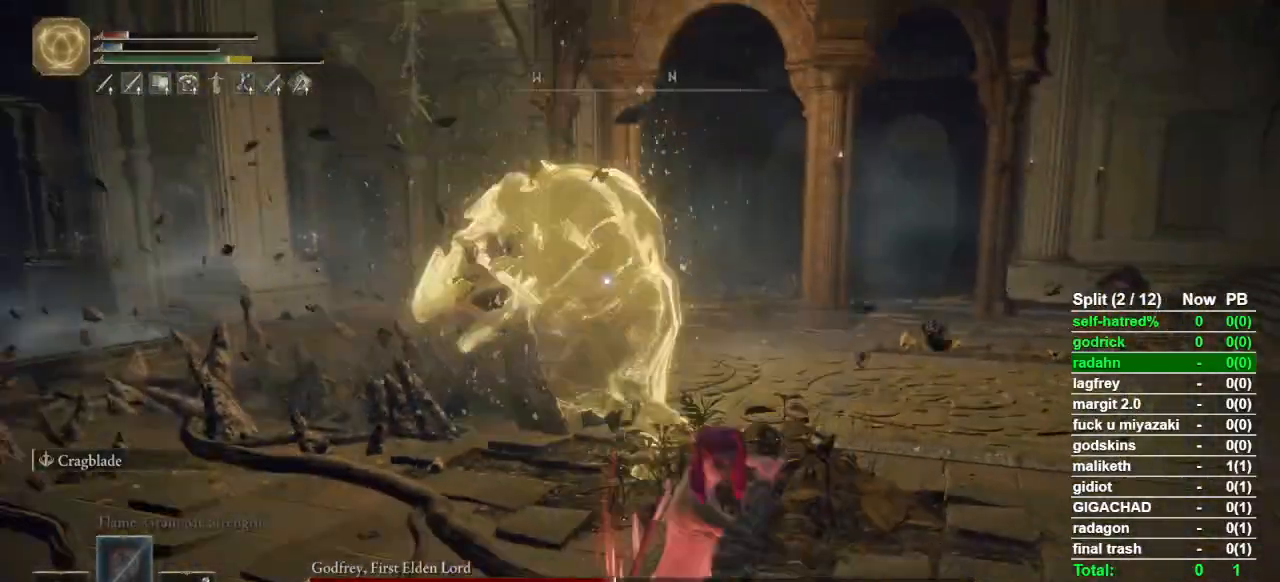
{"dt_ms": 500, "buttons": [], "left_stick": "up", "right_stick": "center", "button_events": []}
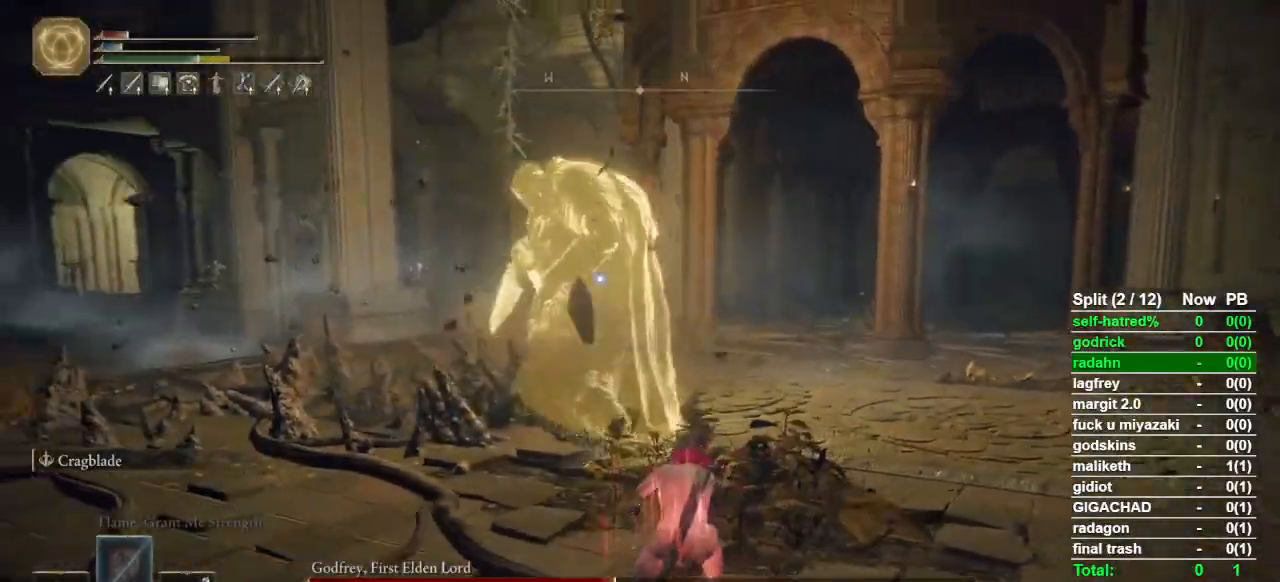
{"dt_ms": 500, "buttons": [], "left_stick": "up-right", "right_stick": "center", "button_events": []}
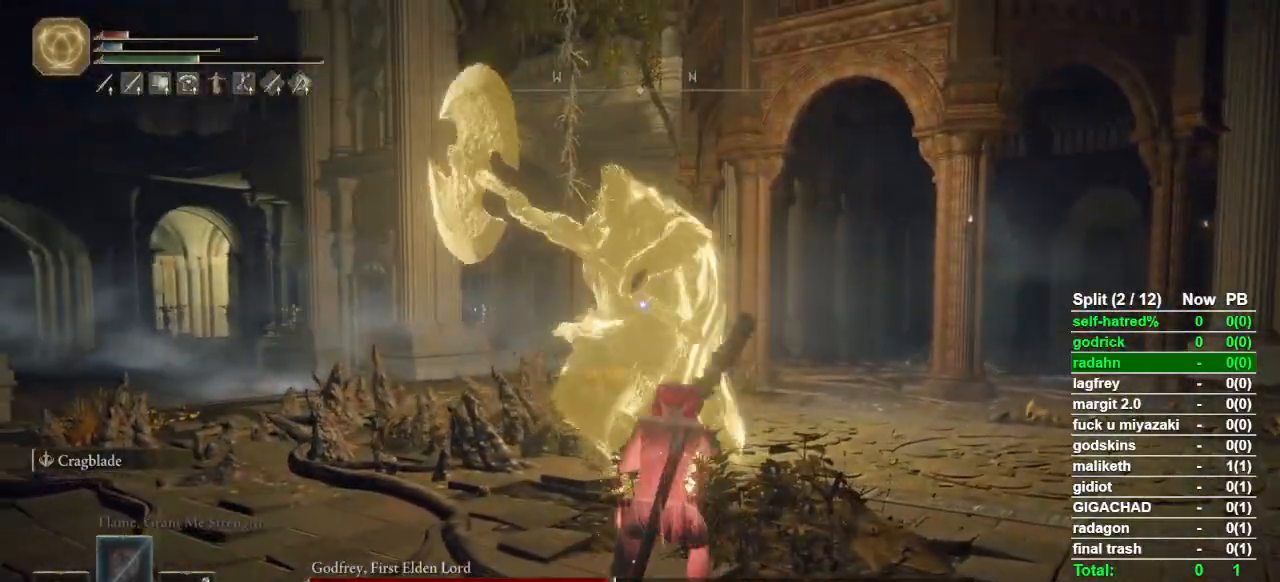
{"dt_ms": 500, "buttons": [], "left_stick": "up-right", "right_stick": "center", "button_events": []}
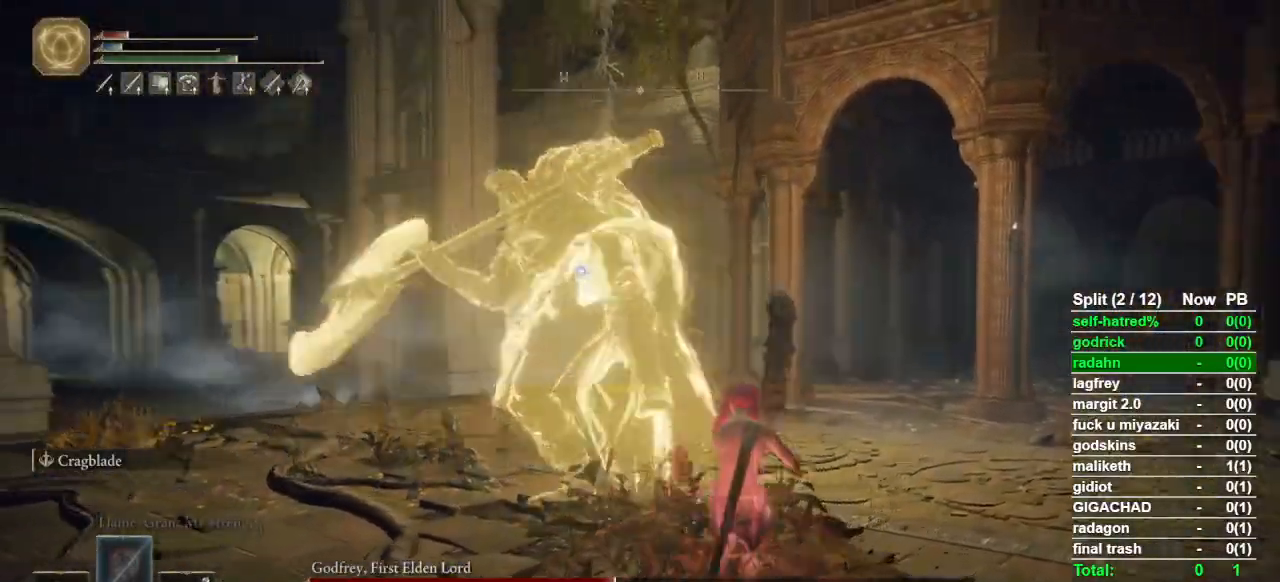
{"dt_ms": 500, "buttons": [], "left_stick": "up", "right_stick": "center", "button_events": [[133, "CIRCLE", "down"], [267, "CIRCLE", "up"]]}
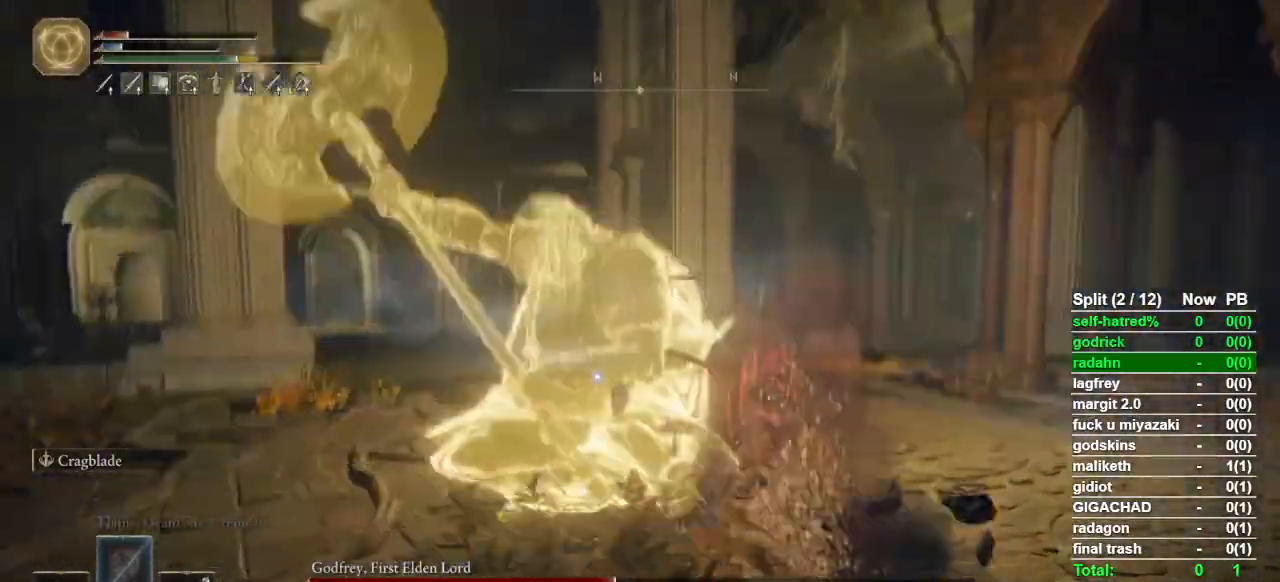
{"dt_ms": 500, "buttons": [], "left_stick": "up-right", "right_stick": "center", "button_events": []}
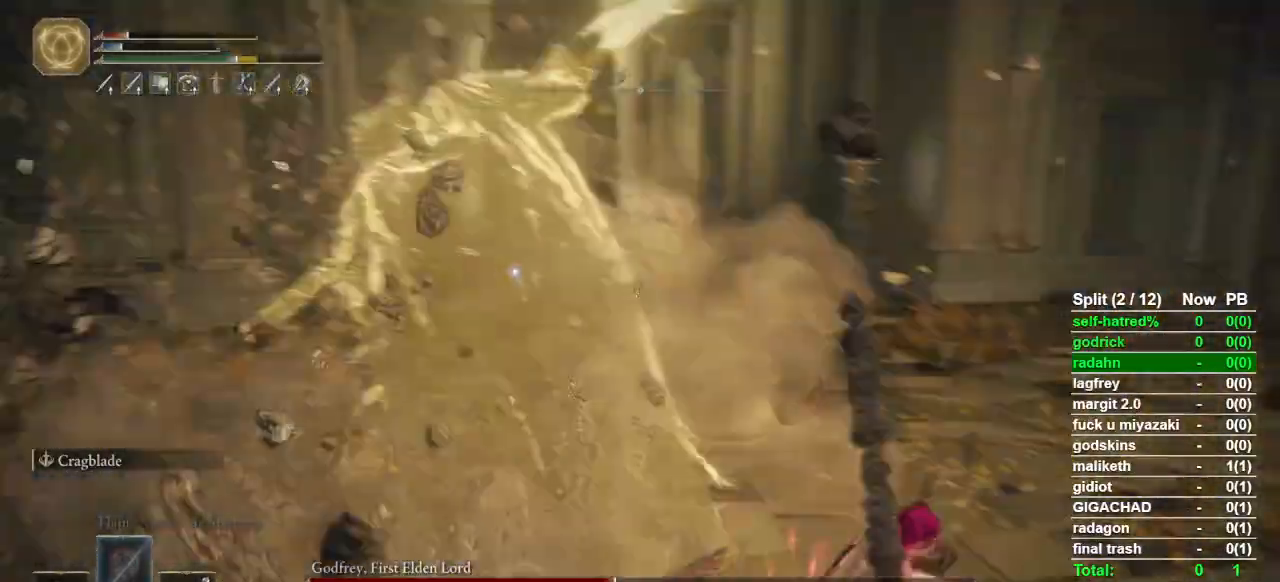
{"dt_ms": 500, "buttons": ["CIRCLE"], "left_stick": "up-right", "right_stick": "center", "button_events": [[333, "CIRCLE", "down"]]}
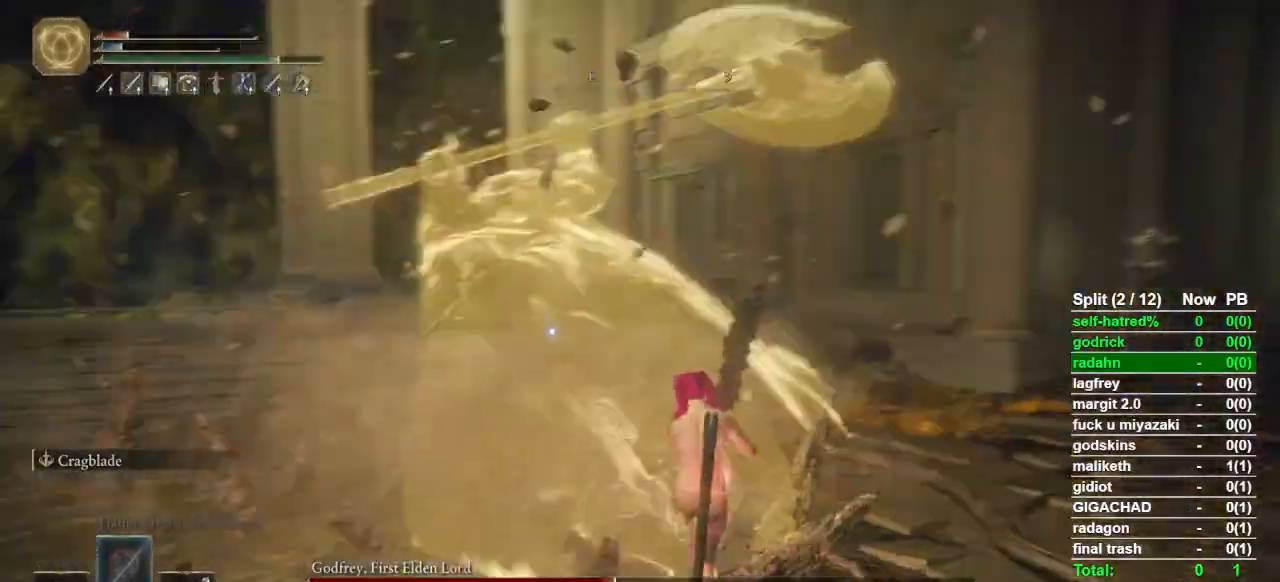
{"dt_ms": 500, "buttons": [], "left_stick": "up-right", "right_stick": "center", "button_events": [[67, "CIRCLE", "up"]]}